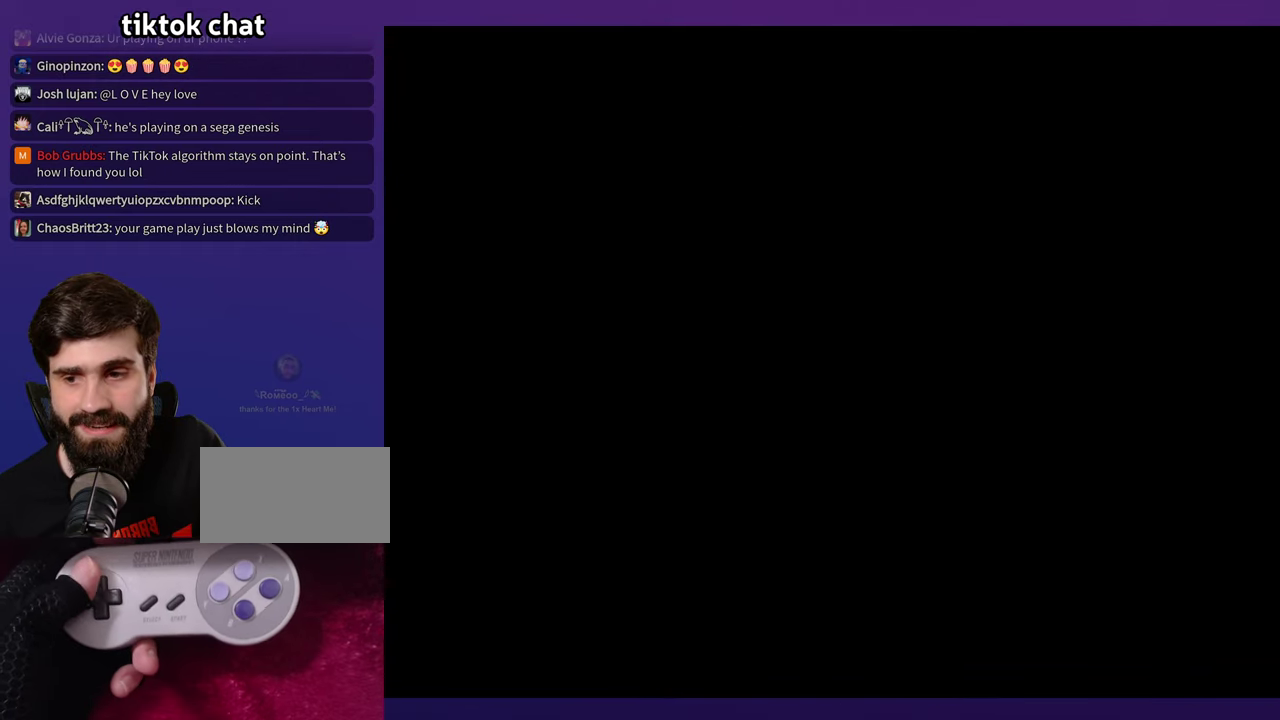
Gameplay with a controller (Nintendo layout); each line is a JSON object with the inputs held at the frame after it. "events" lists button and stick changes between this image and that frame as [ms after this image, input, new state], when the widget could be followed in between. Not read: B DPAD_RIGHT L3 R3 Y.
{"buttons": [], "events": []}
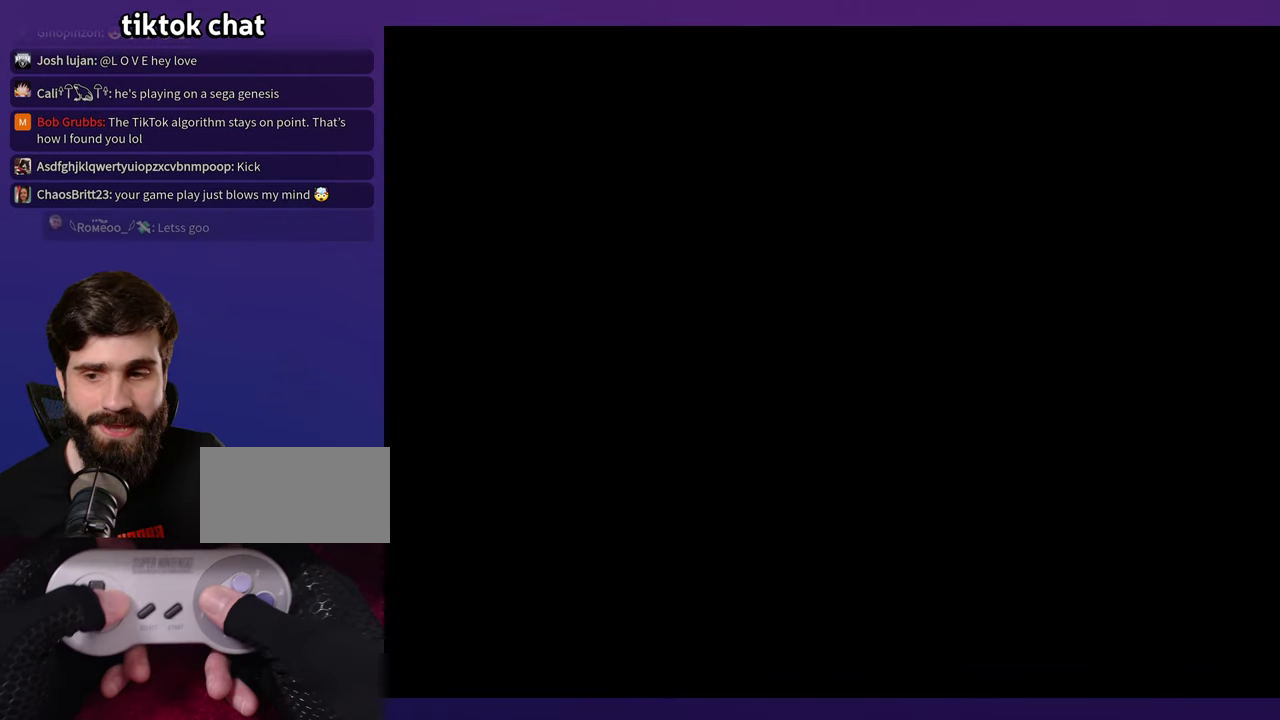
{"buttons": [], "events": []}
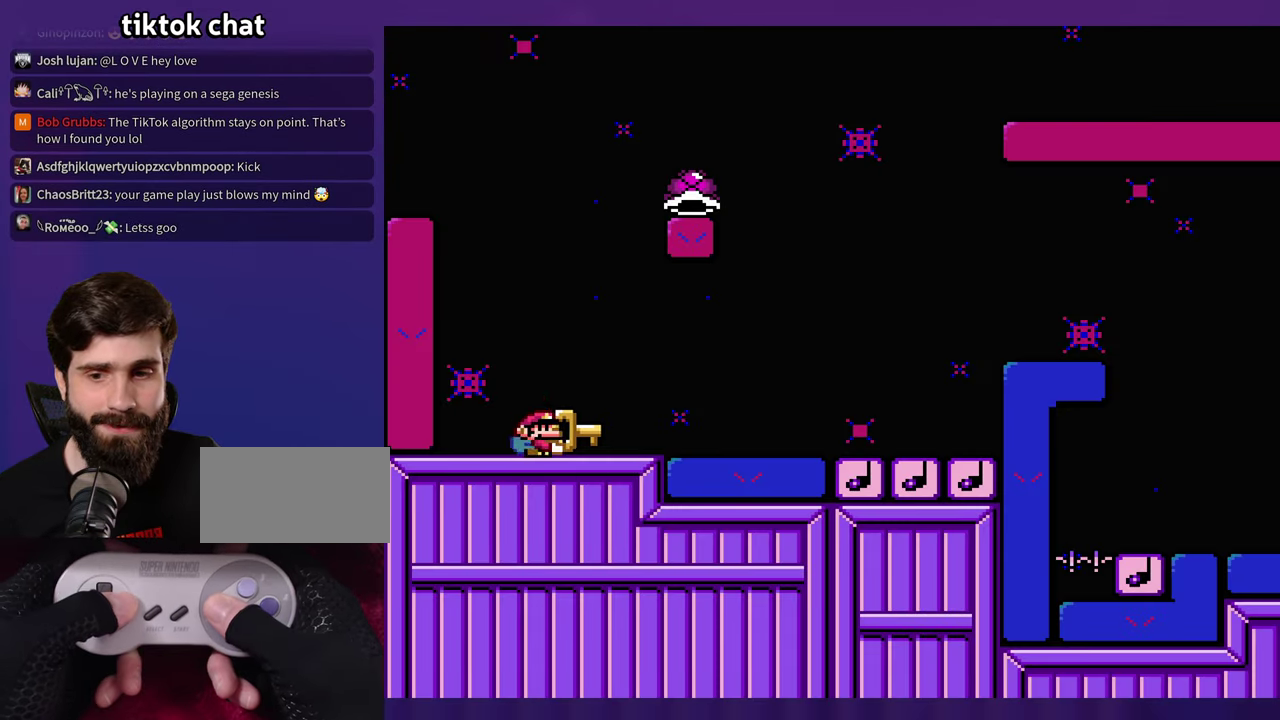
{"buttons": [], "events": []}
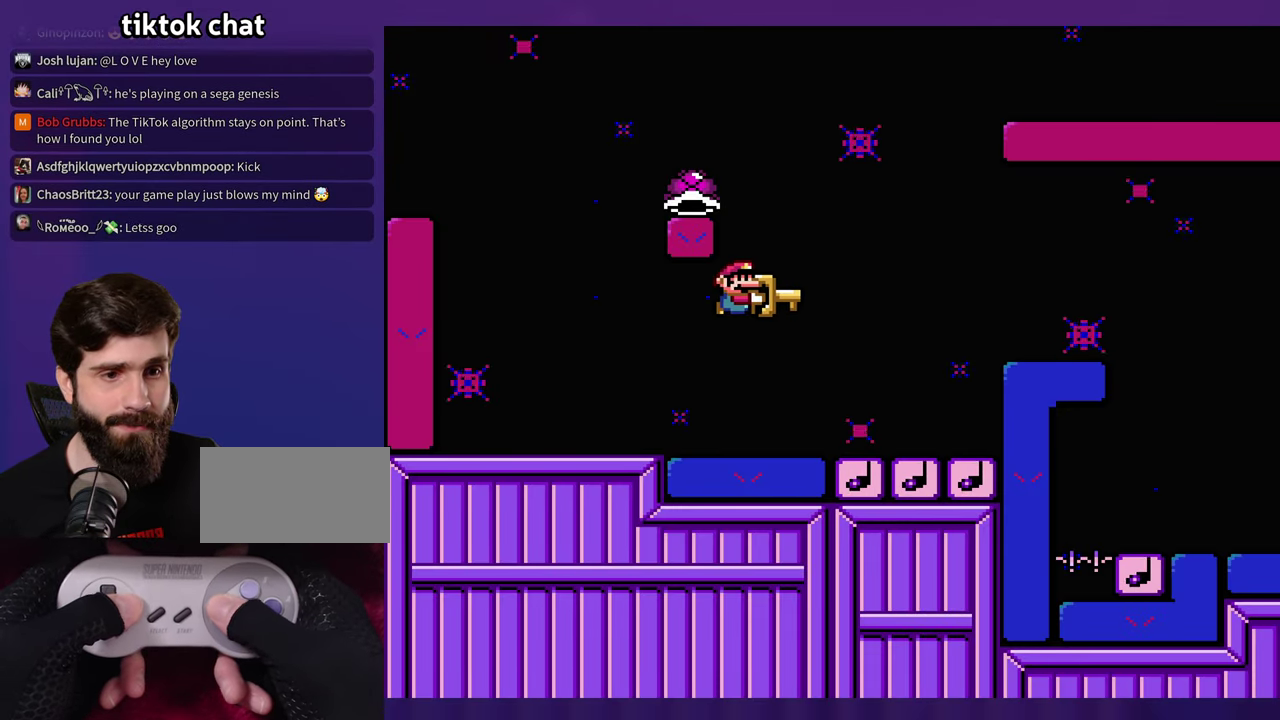
{"buttons": ["DPAD_LEFT"], "events": [[200, "DPAD_LEFT", "down"]]}
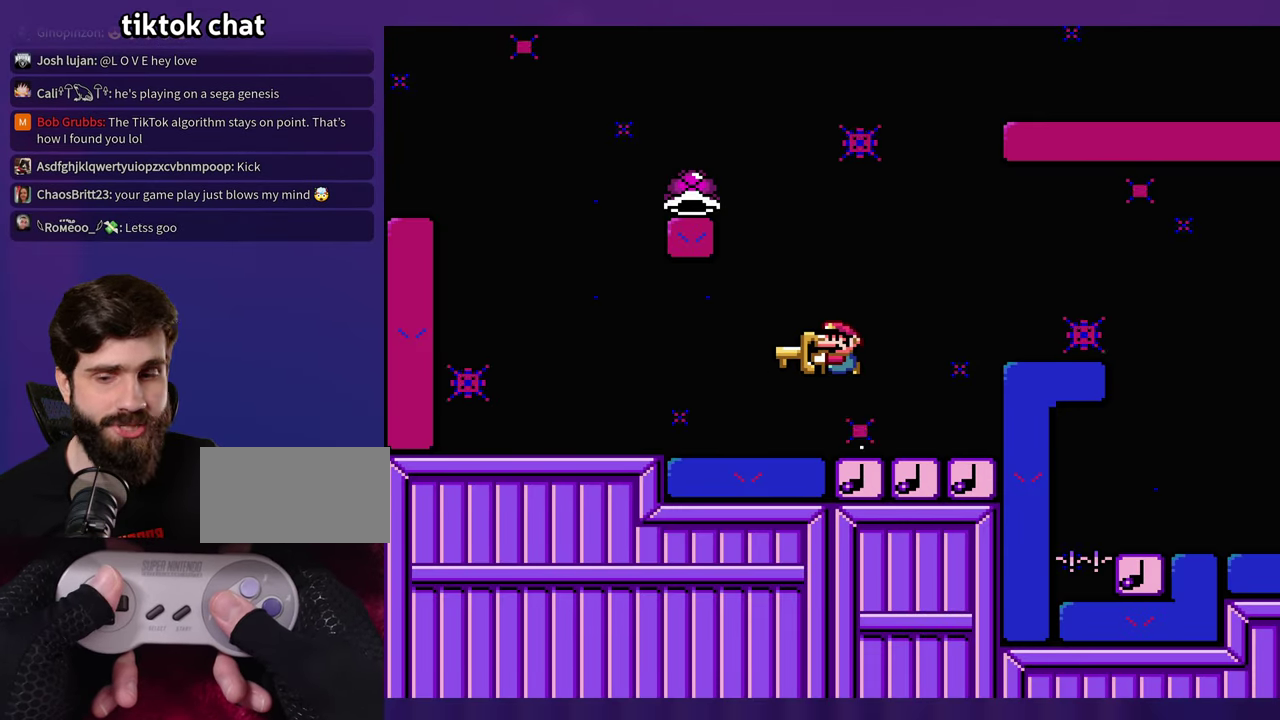
{"buttons": [], "events": [[417, "DPAD_LEFT", "up"]]}
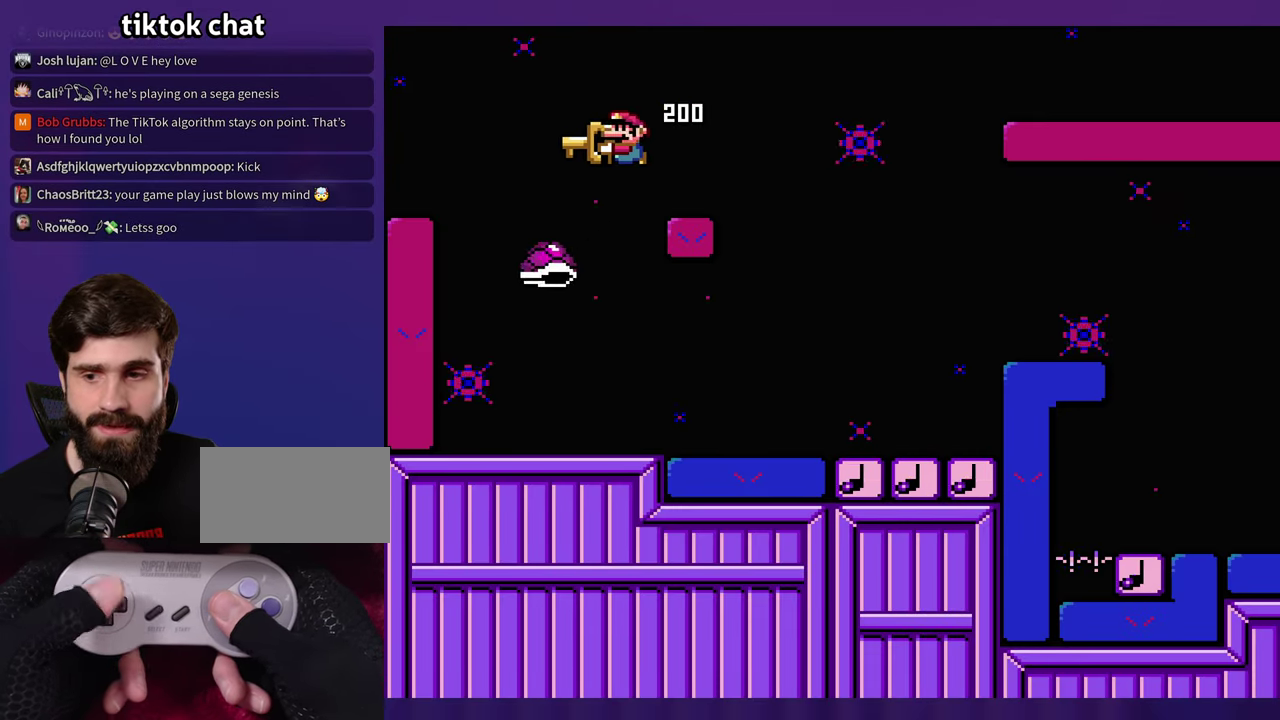
{"buttons": [], "events": []}
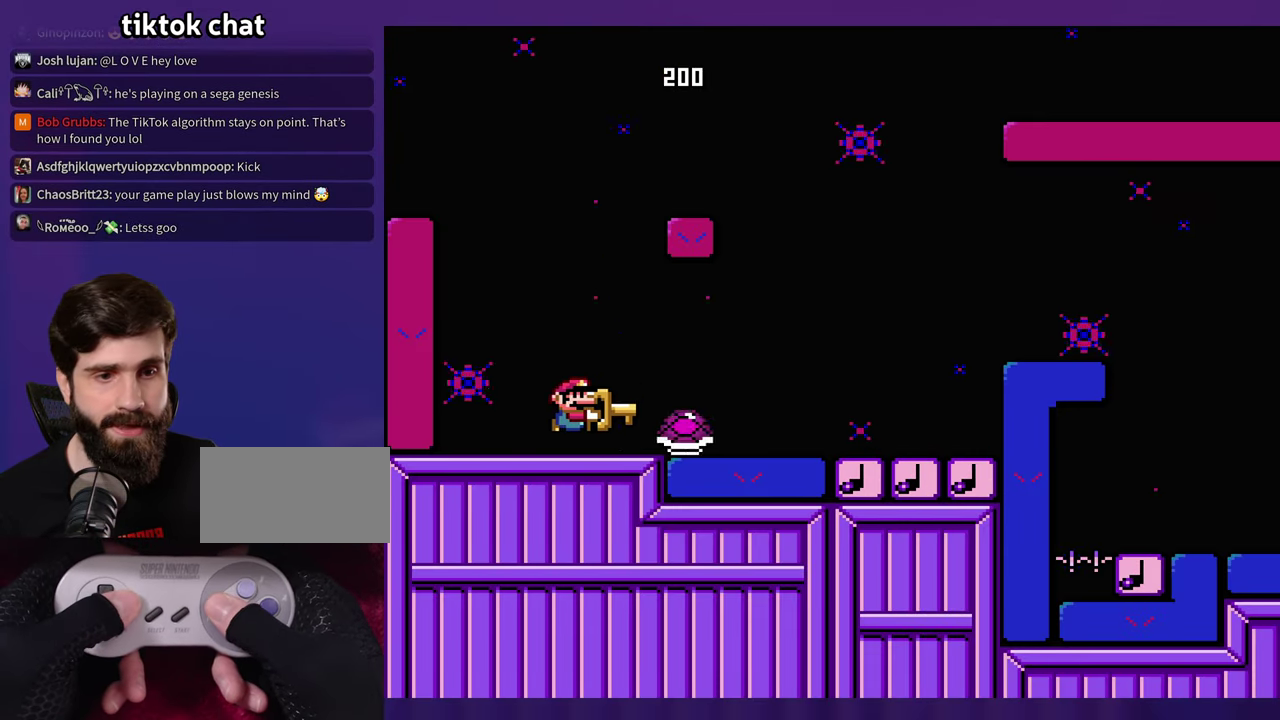
{"buttons": [], "events": []}
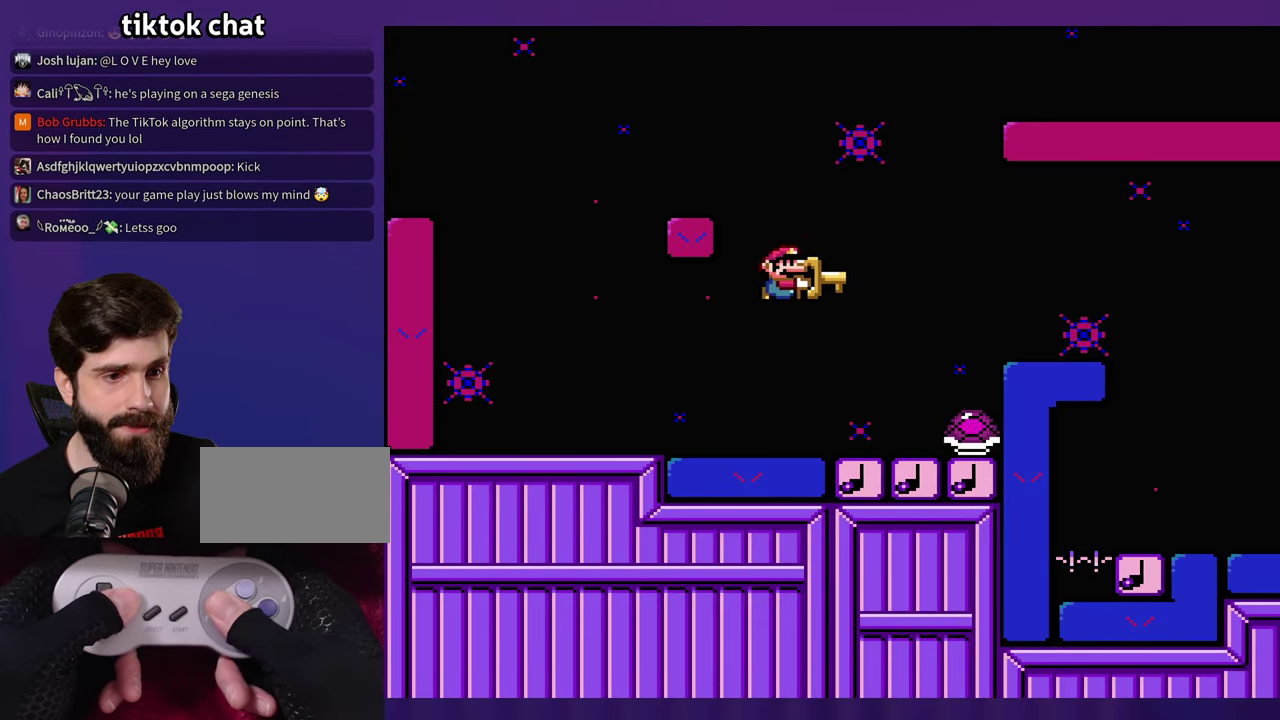
{"buttons": [], "events": [[233, "DPAD_LEFT", "down"], [350, "DPAD_LEFT", "up"]]}
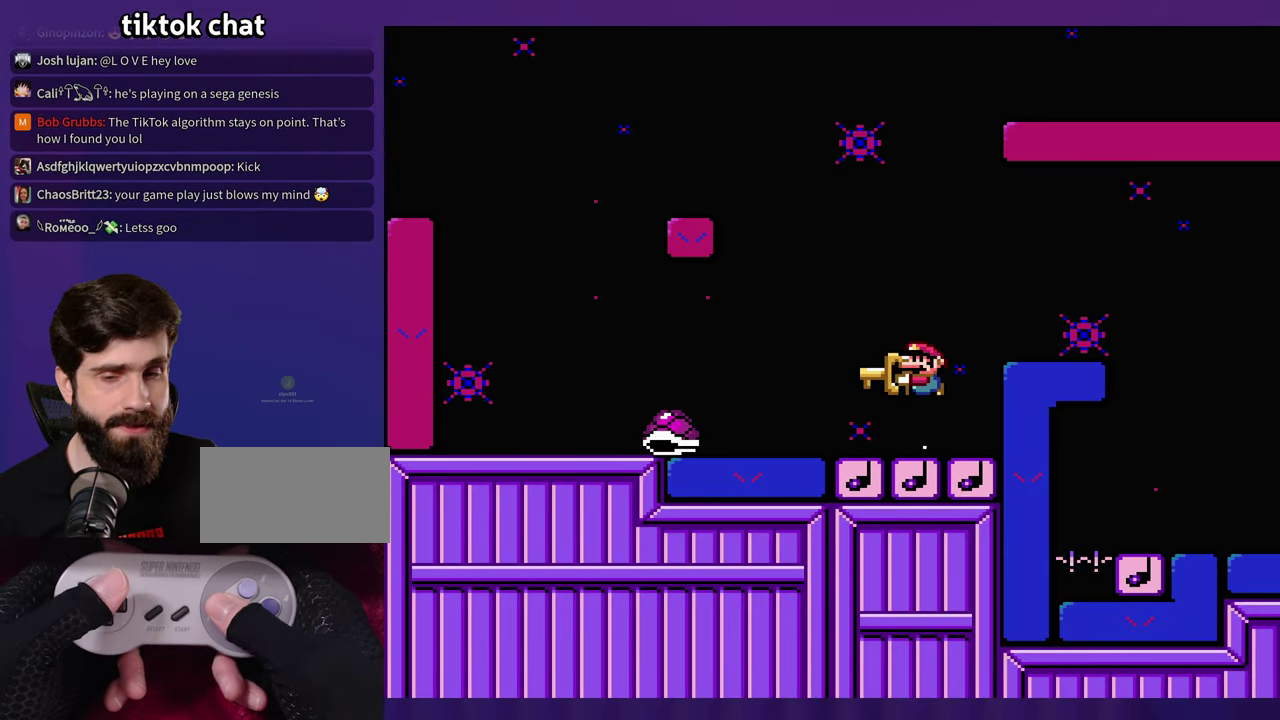
{"buttons": [], "events": []}
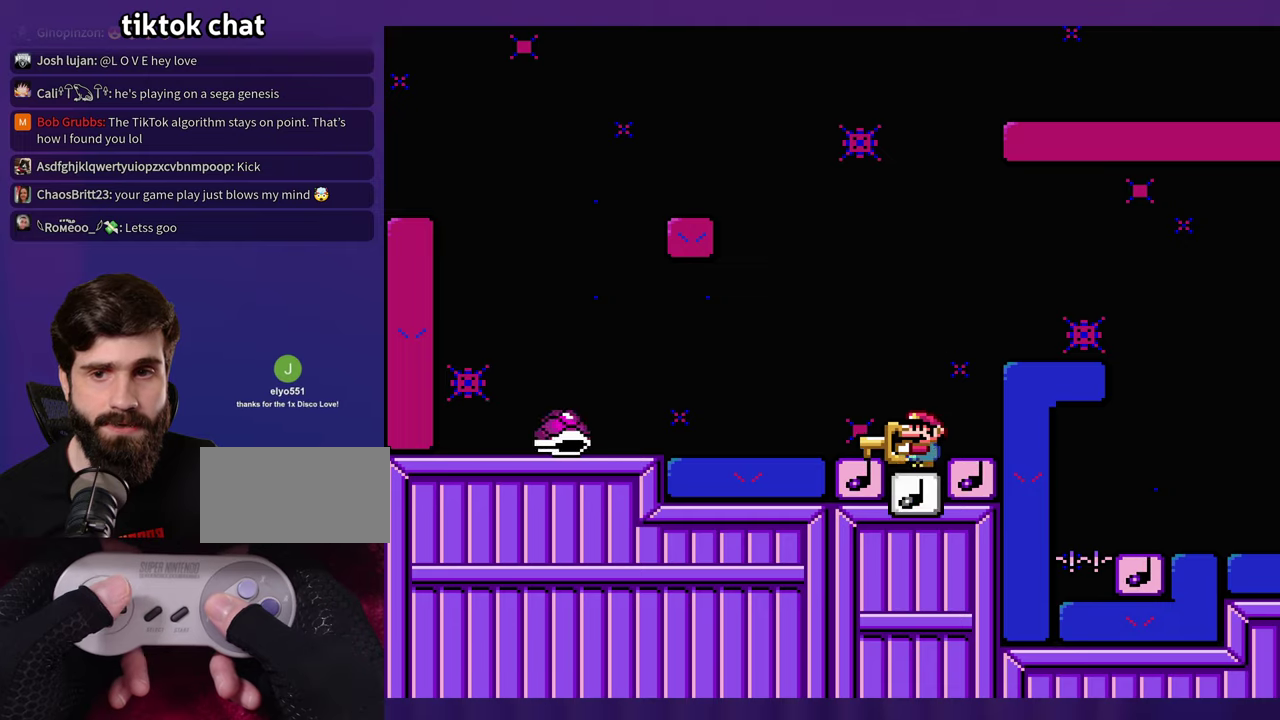
{"buttons": [], "events": []}
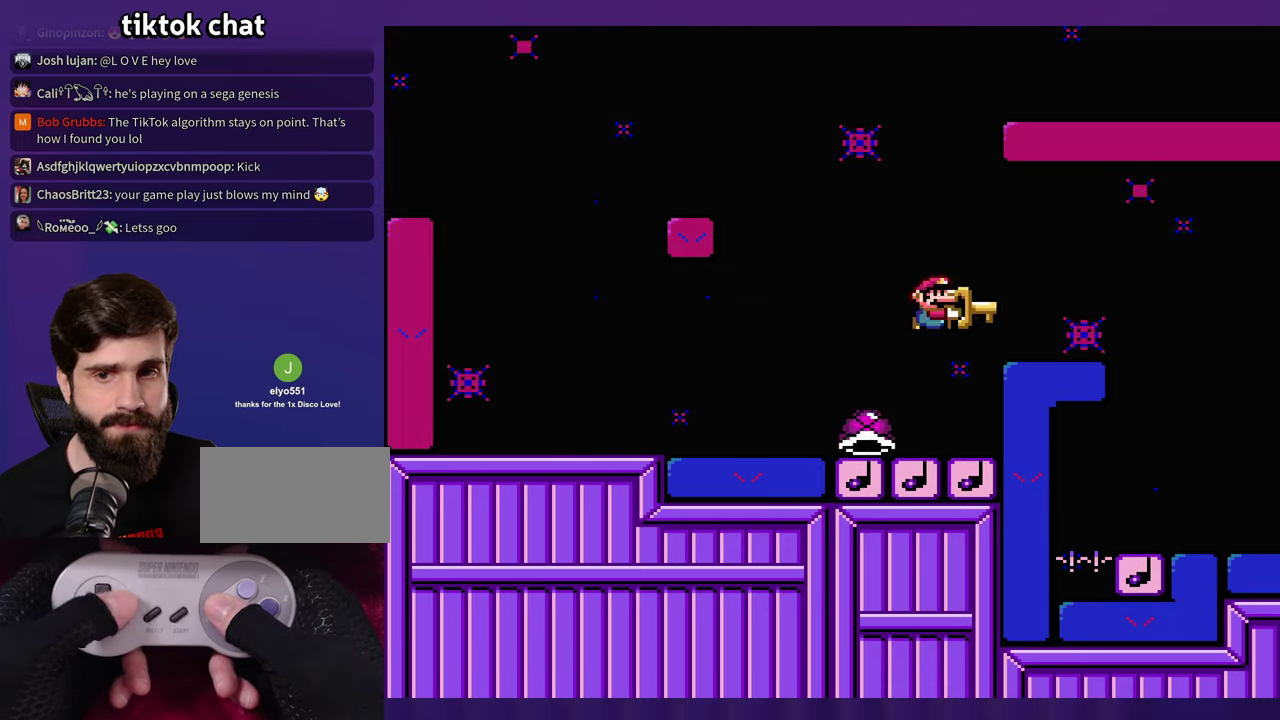
{"buttons": [], "events": [[84, "DPAD_LEFT", "down"], [234, "DPAD_LEFT", "up"]]}
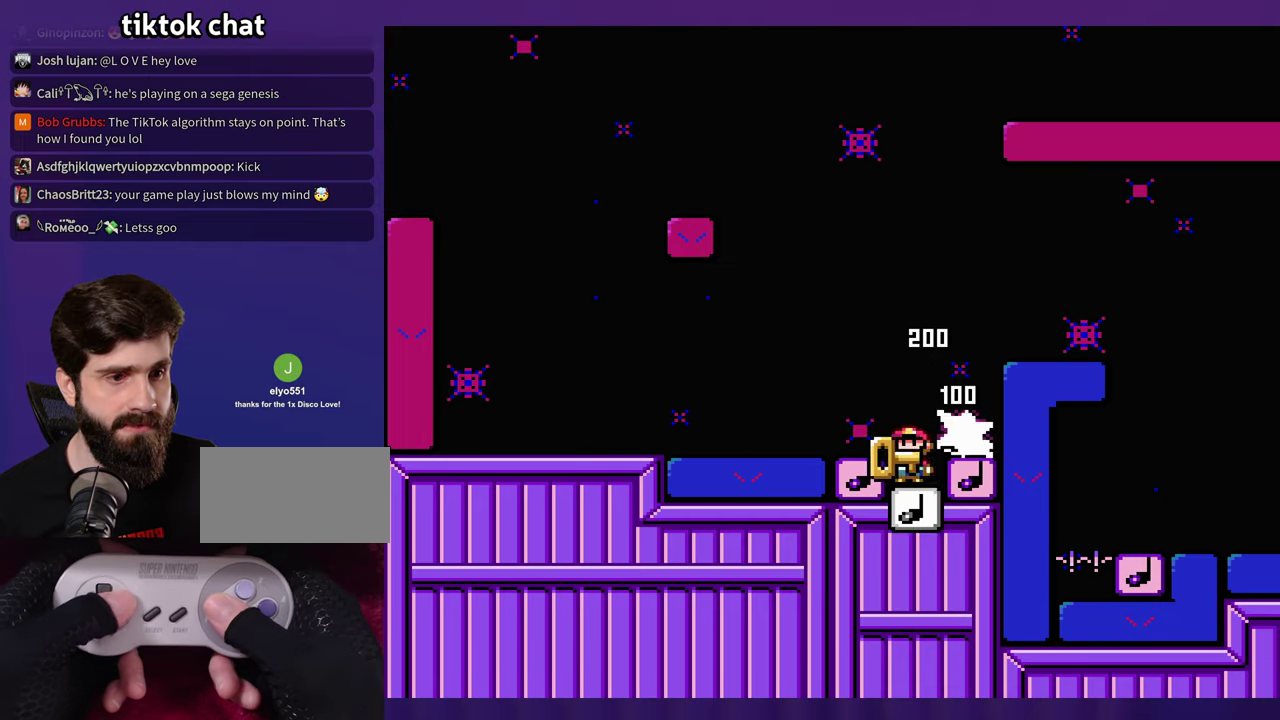
{"buttons": [], "events": []}
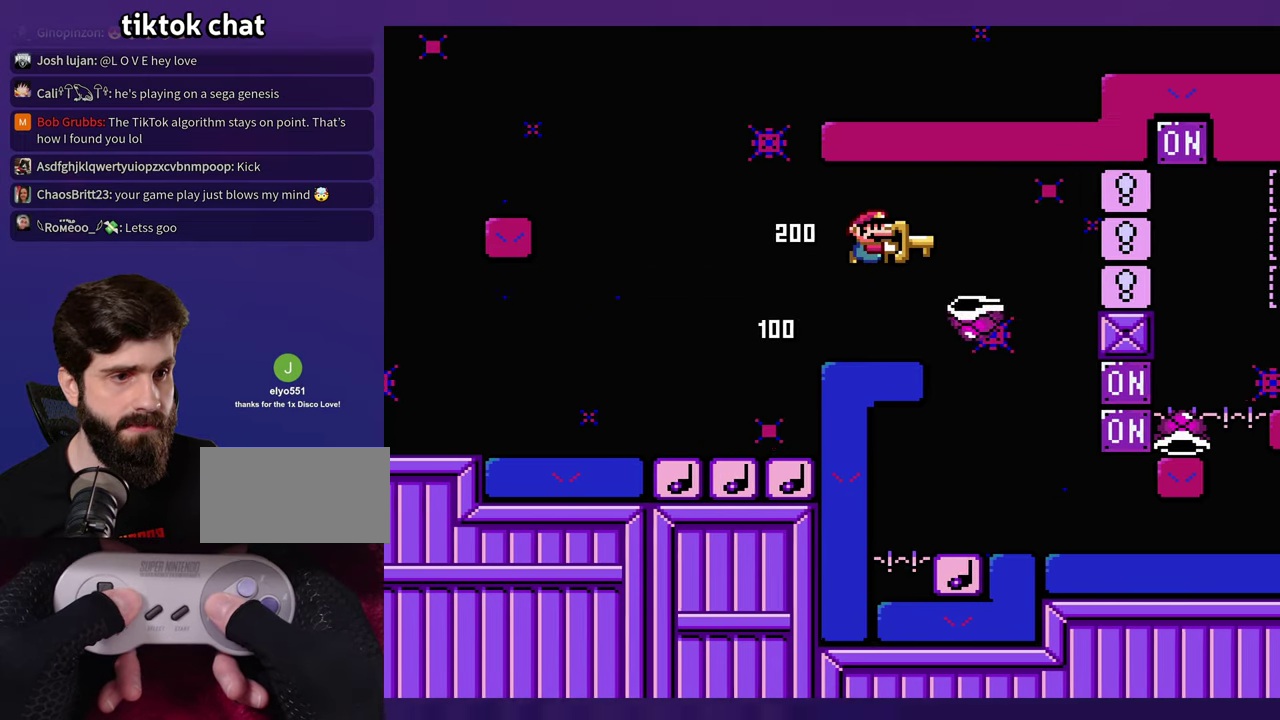
{"buttons": [], "events": [[317, "DPAD_LEFT", "down"], [467, "DPAD_LEFT", "up"]]}
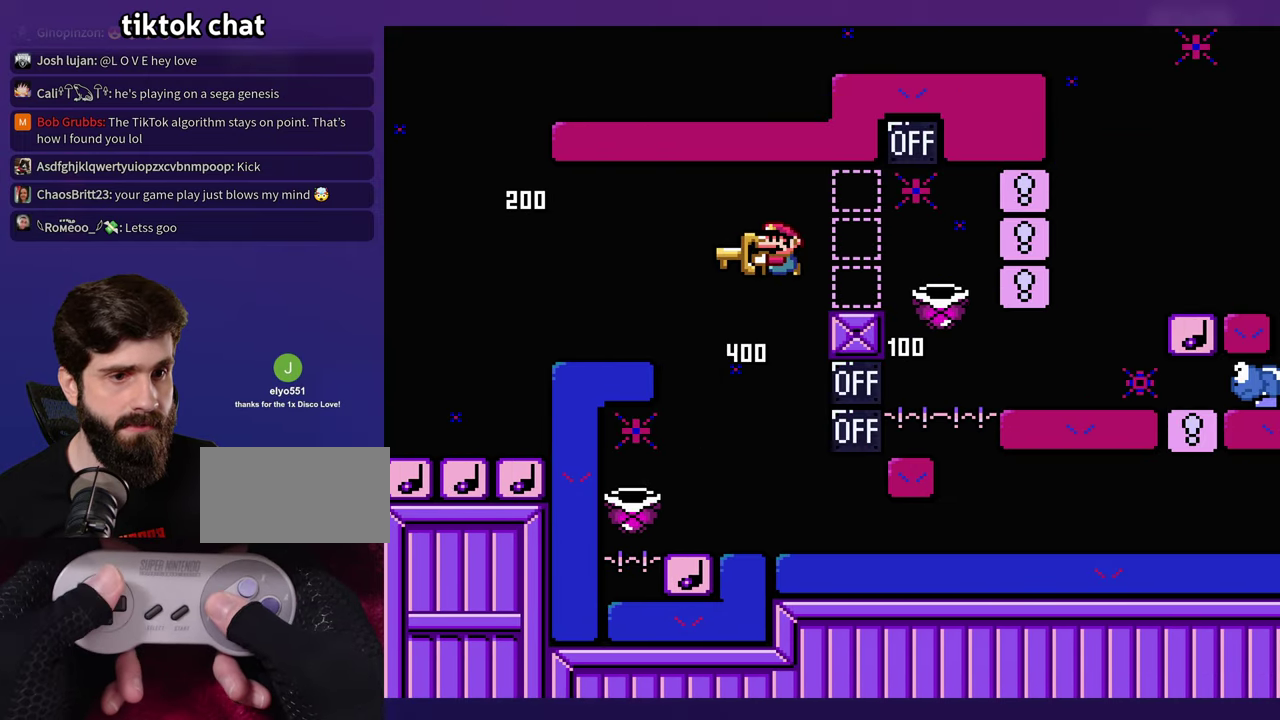
{"buttons": [], "events": [[100, "DPAD_LEFT", "down"], [384, "DPAD_LEFT", "up"]]}
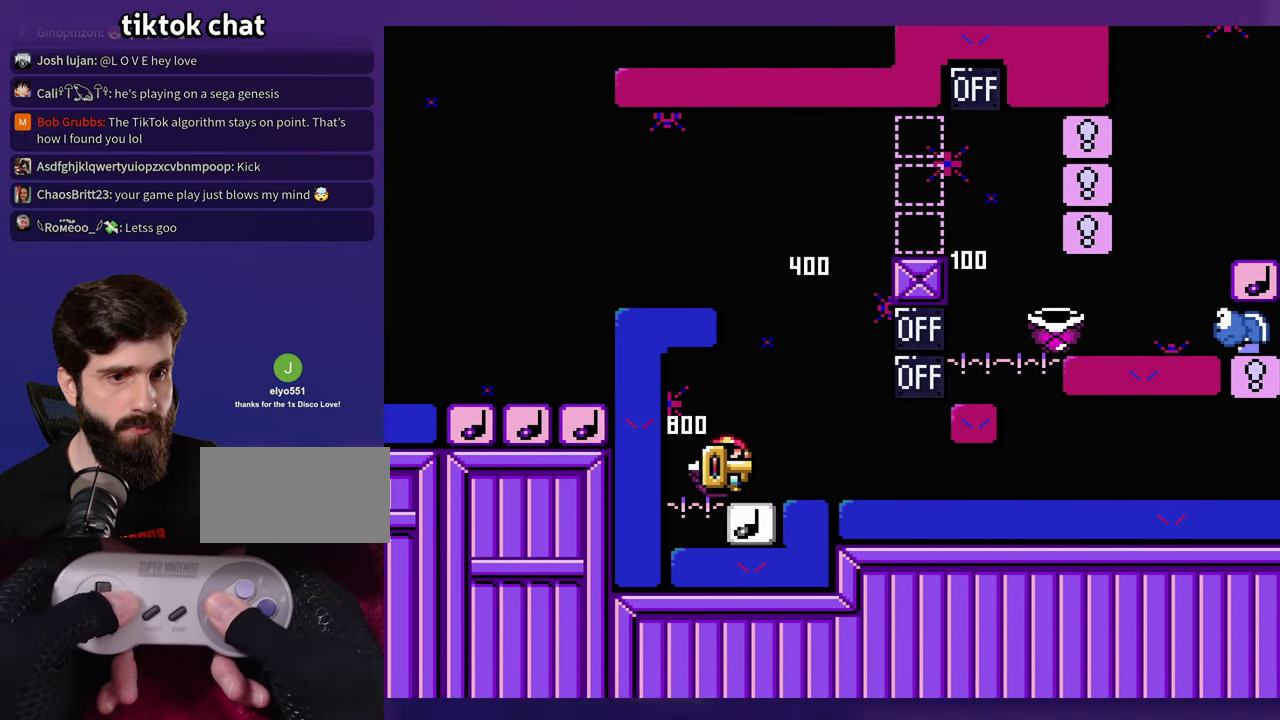
{"buttons": [], "events": []}
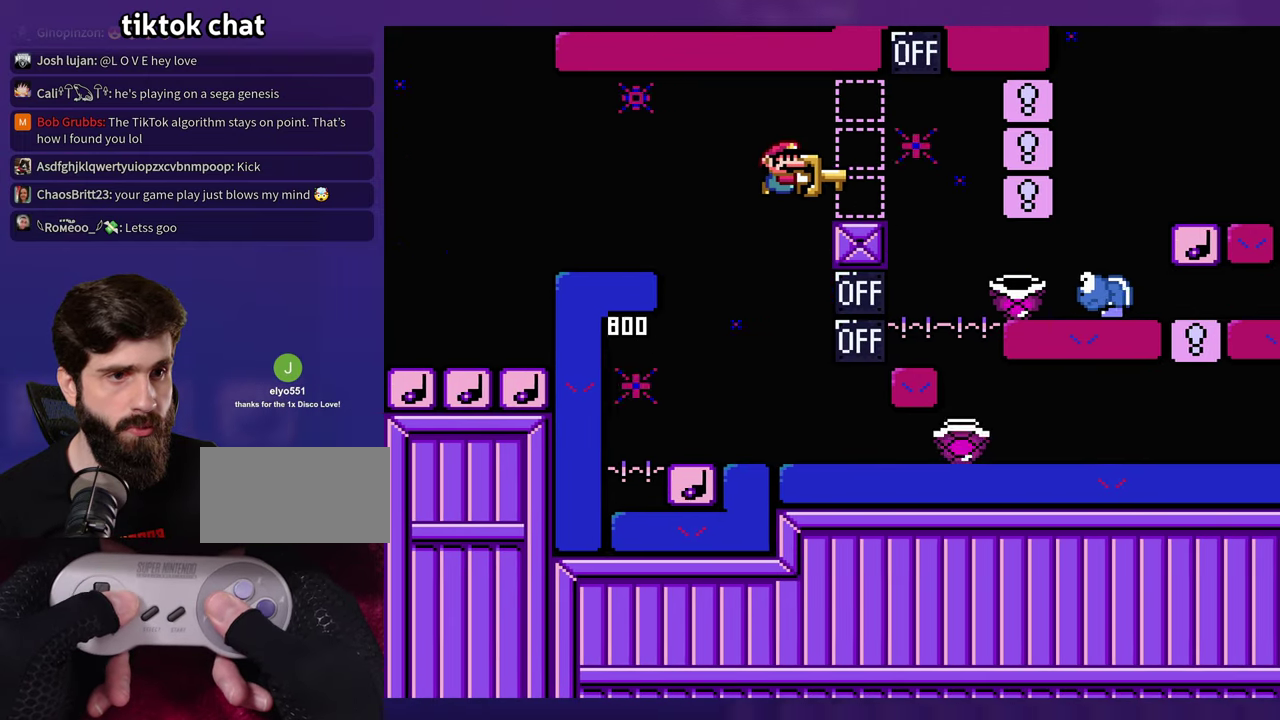
{"buttons": [], "events": [[100, "DPAD_LEFT", "down"], [184, "DPAD_LEFT", "up"]]}
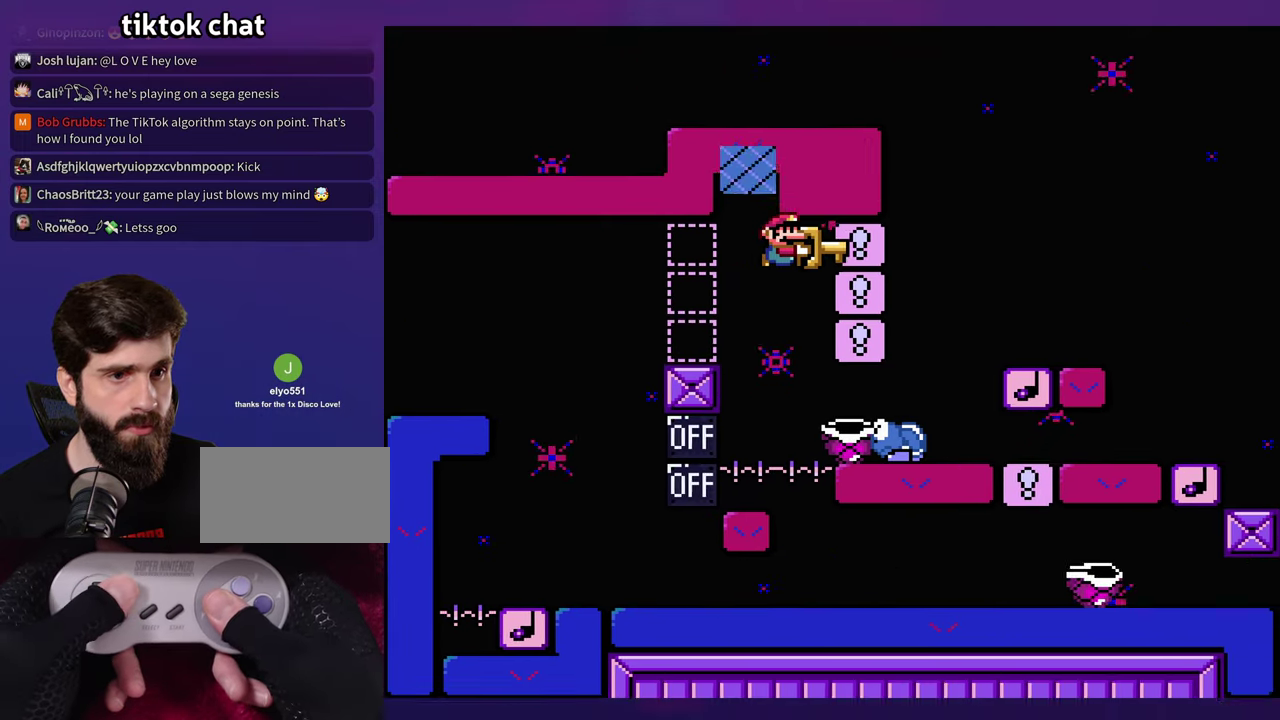
{"buttons": [], "events": [[217, "DPAD_LEFT", "down"], [284, "DPAD_UP", "down"], [300, "DPAD_LEFT", "up"], [334, "DPAD_UP", "up"]]}
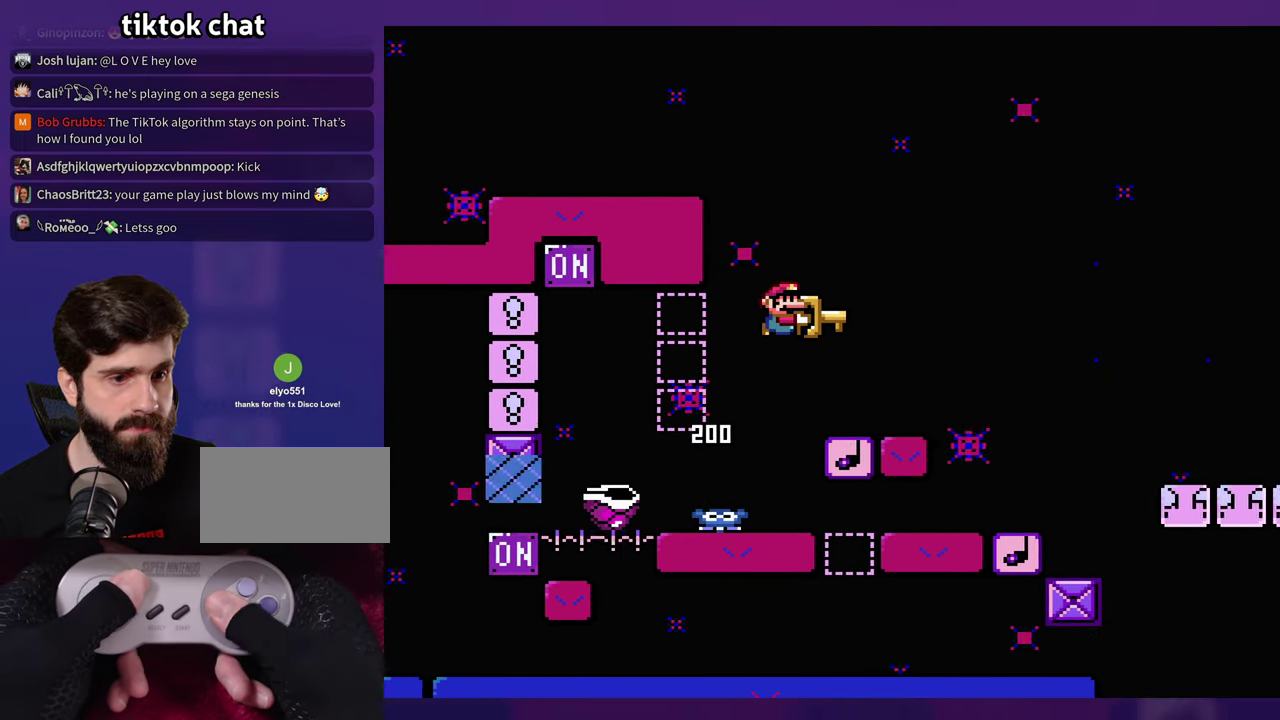
{"buttons": ["DPAD_UP"]}
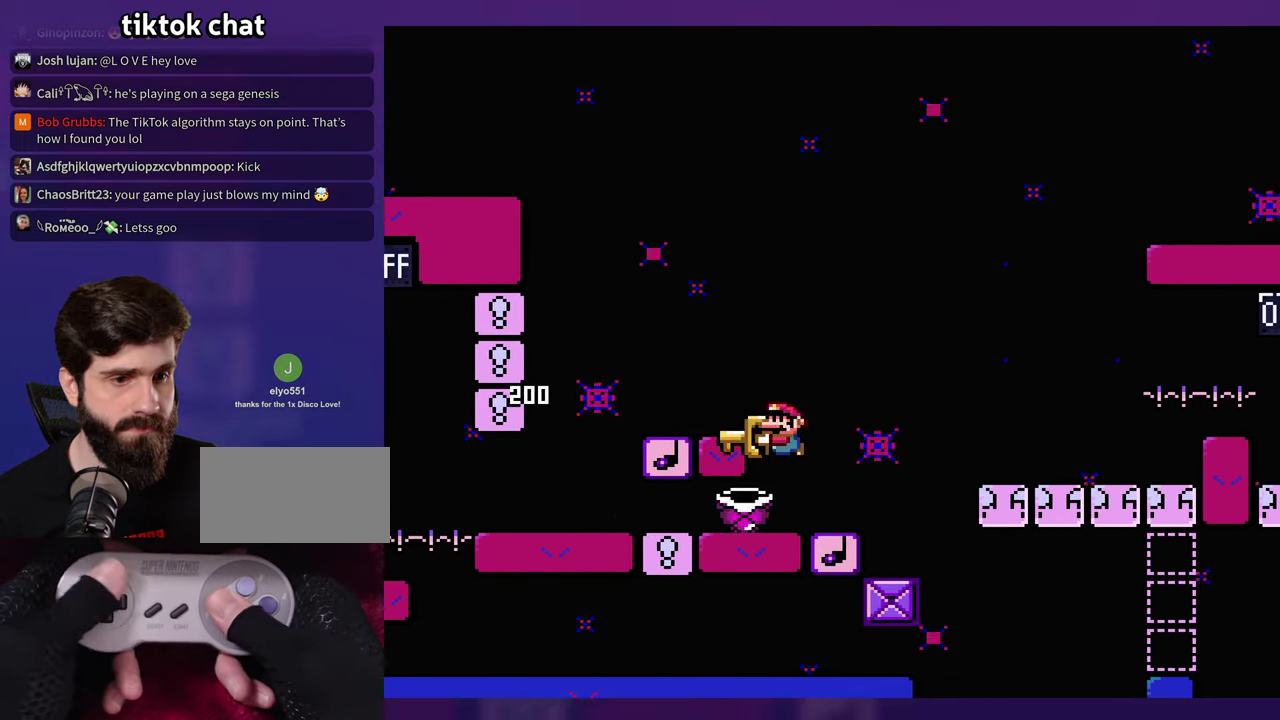
{"buttons": ["DPAD_LEFT"], "events": [[17, "DPAD_UP", "up"], [400, "DPAD_UP", "down"], [433, "DPAD_LEFT", "down"], [433, "DPAD_UP", "up"]]}
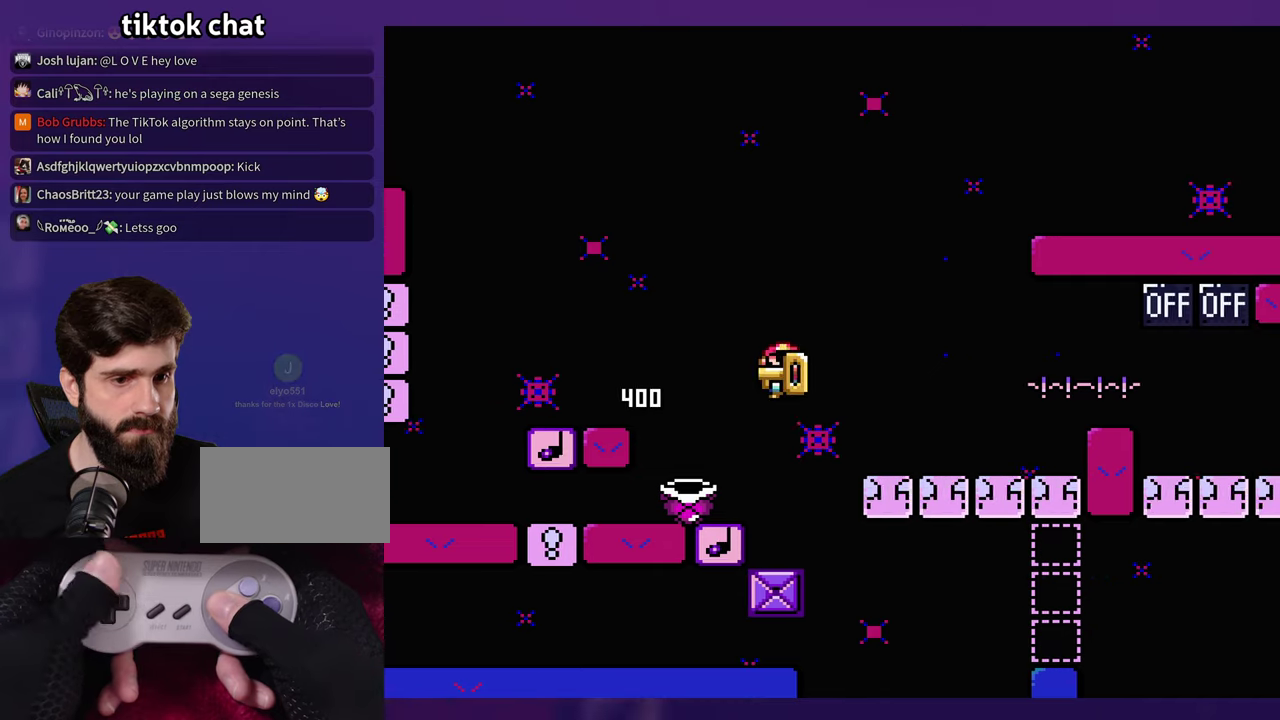
{"buttons": [], "events": [[150, "DPAD_LEFT", "up"], [300, "DPAD_LEFT", "down"], [450, "DPAD_LEFT", "up"]]}
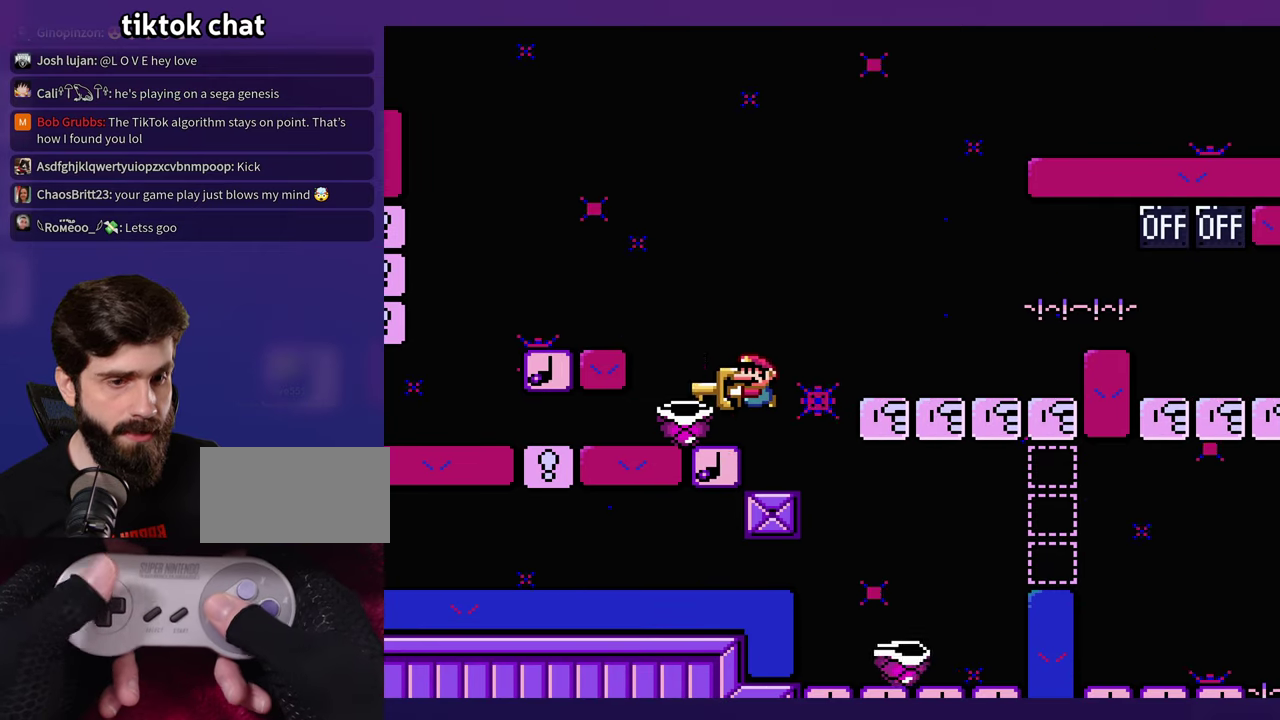
{"buttons": [], "events": [[250, "DPAD_LEFT", "down"], [350, "DPAD_LEFT", "up"]]}
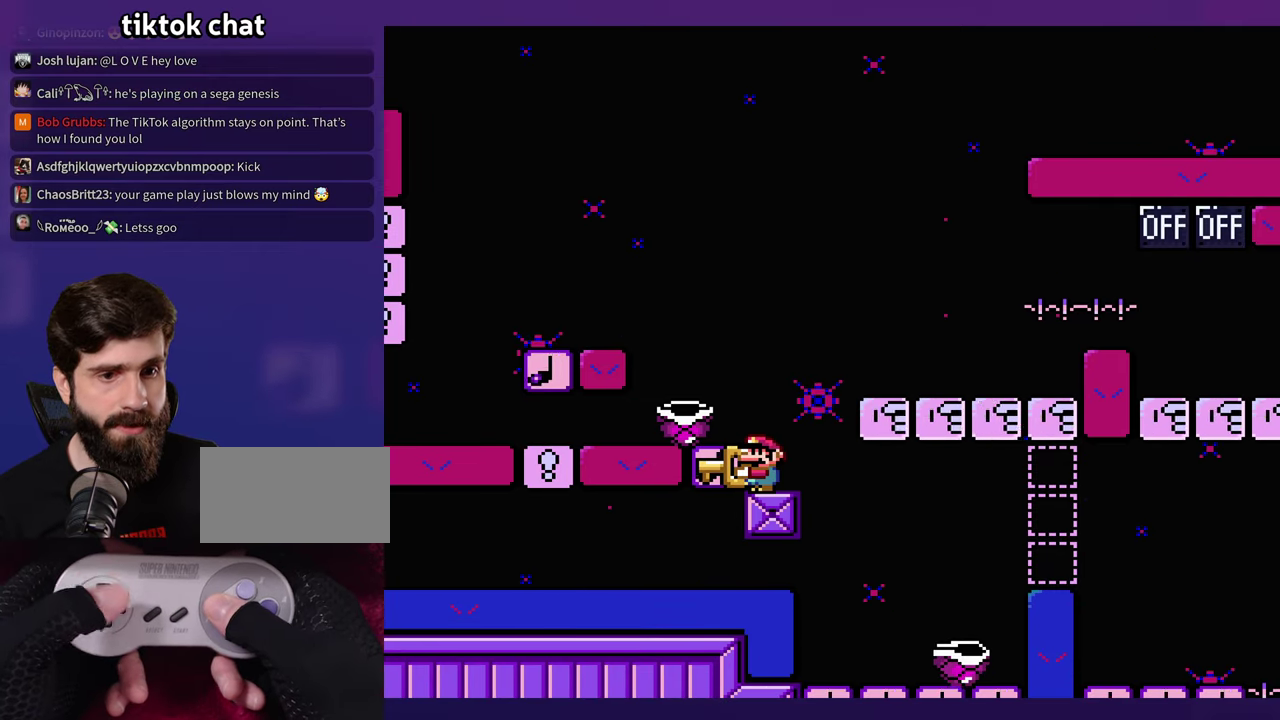
{"buttons": [], "events": [[300, "DPAD_LEFT", "down"], [400, "DPAD_LEFT", "up"]]}
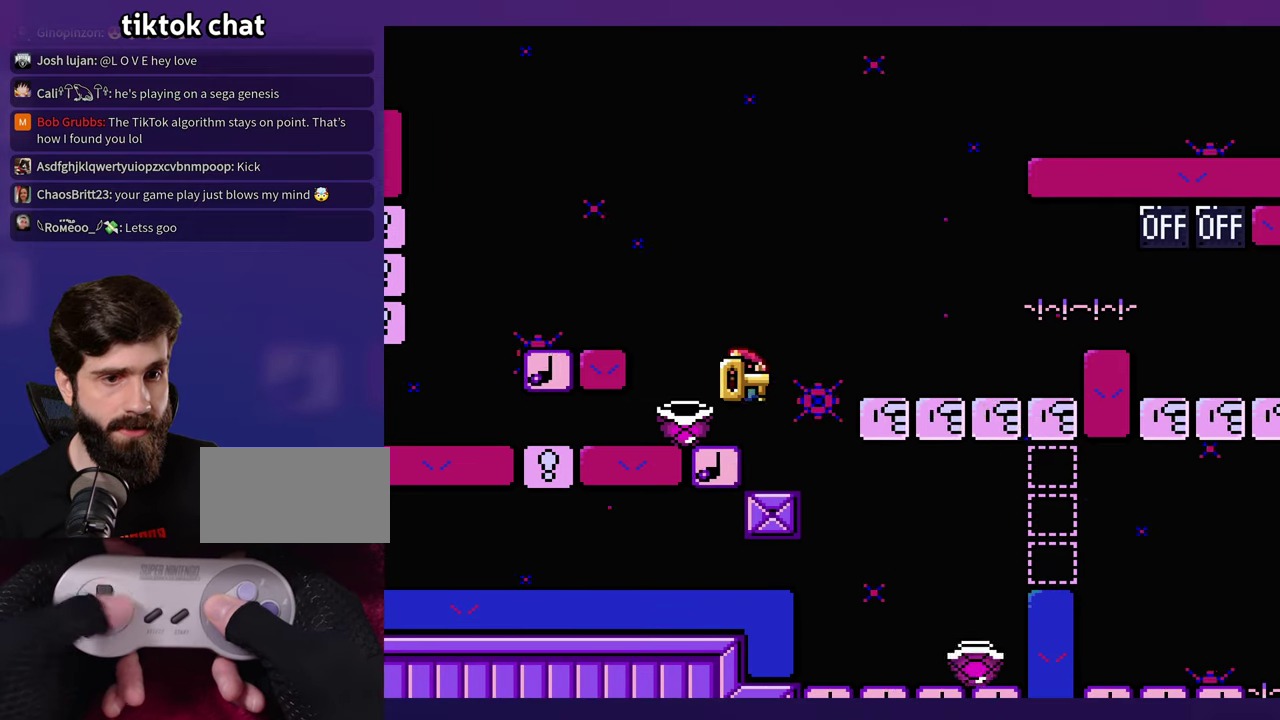
{"buttons": [], "events": []}
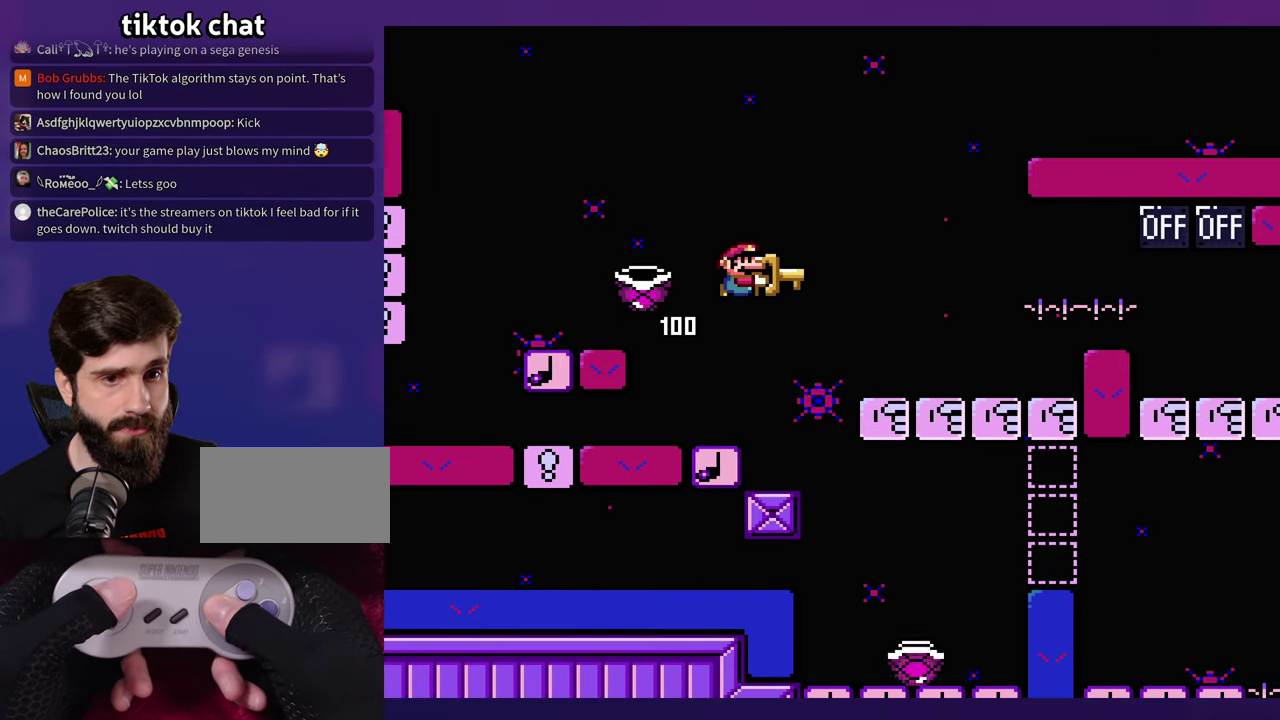
{"buttons": ["DPAD_LEFT"], "events": [[300, "DPAD_LEFT", "down"]]}
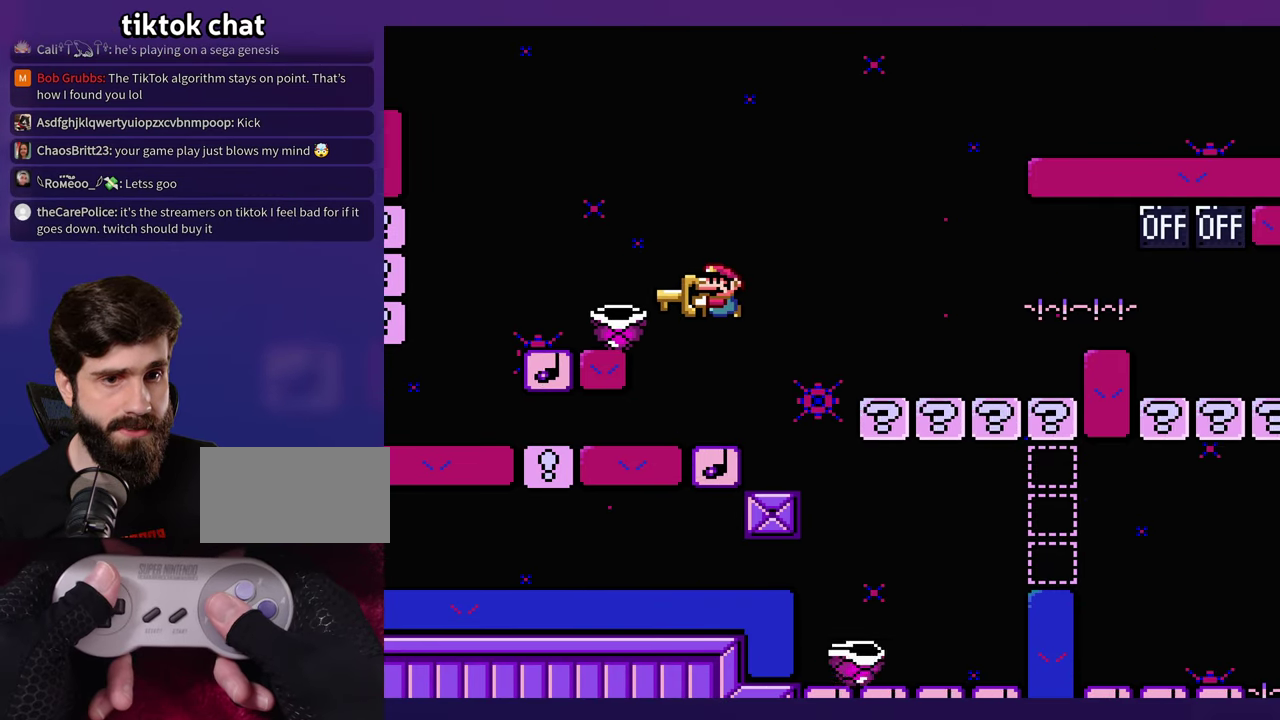
{"buttons": [], "events": [[200, "DPAD_LEFT", "up"]]}
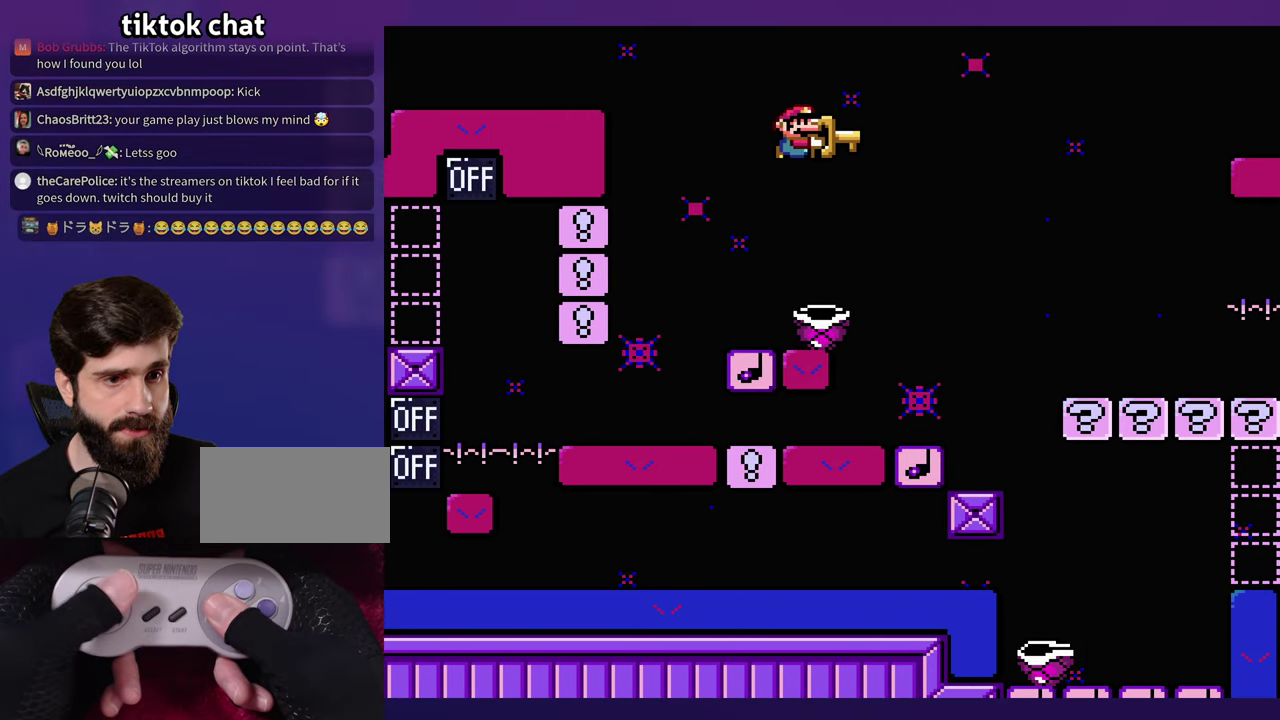
{"buttons": ["DPAD_LEFT"], "events": [[500, "DPAD_LEFT", "down"]]}